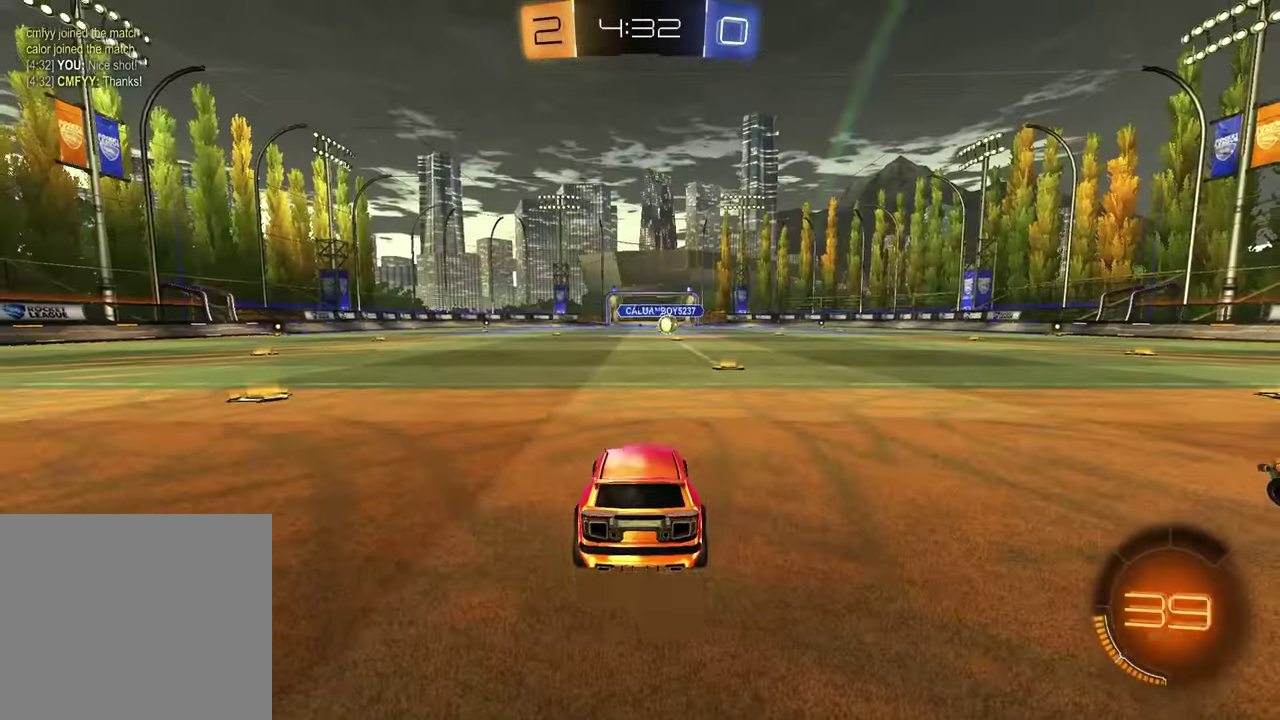
Gameplay with a controller (PlayStation layout); each line is a JSON object with the inputs held at the frame after it. "events" lists button and stick changes between this image and that frame as [ms after this image, input, new state], when the widget could be followed in between.
{"buttons": ["SELECT"], "left_stick": "center", "right_stick": "center"}
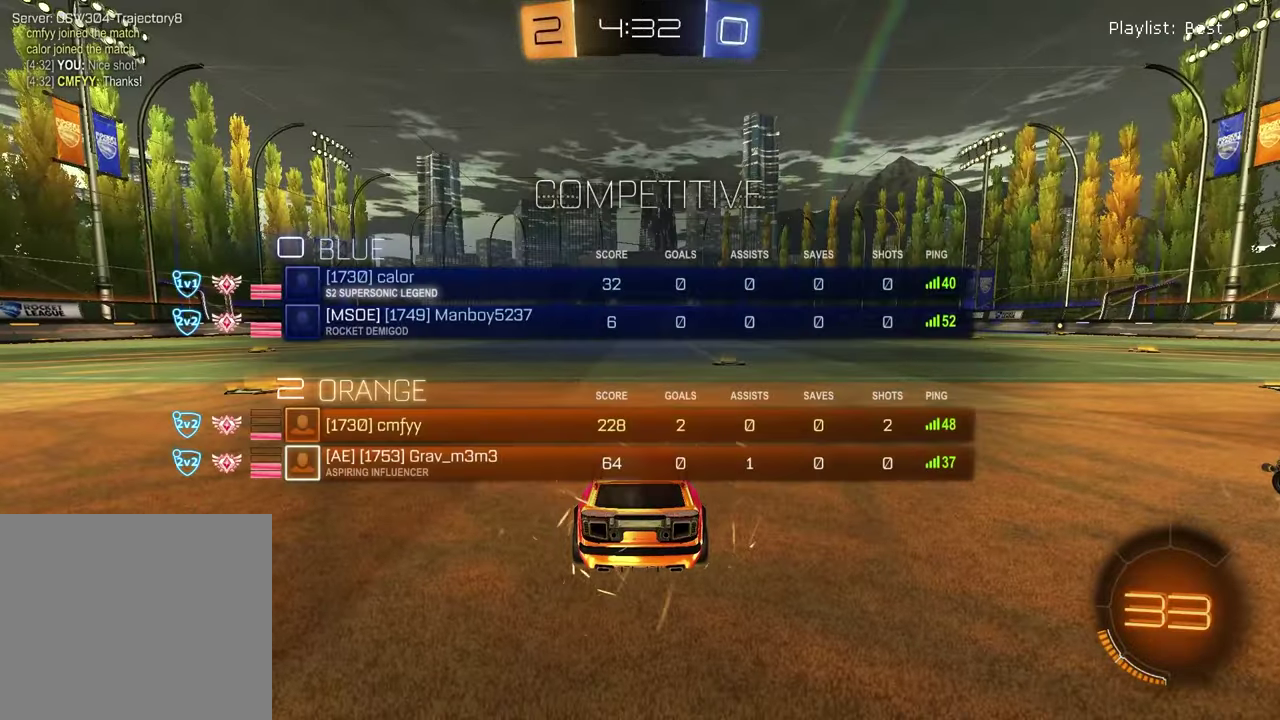
{"buttons": ["SELECT"], "left_stick": "center", "right_stick": "center", "events": [[100, "R3", "down"], [200, "R3", "up"]]}
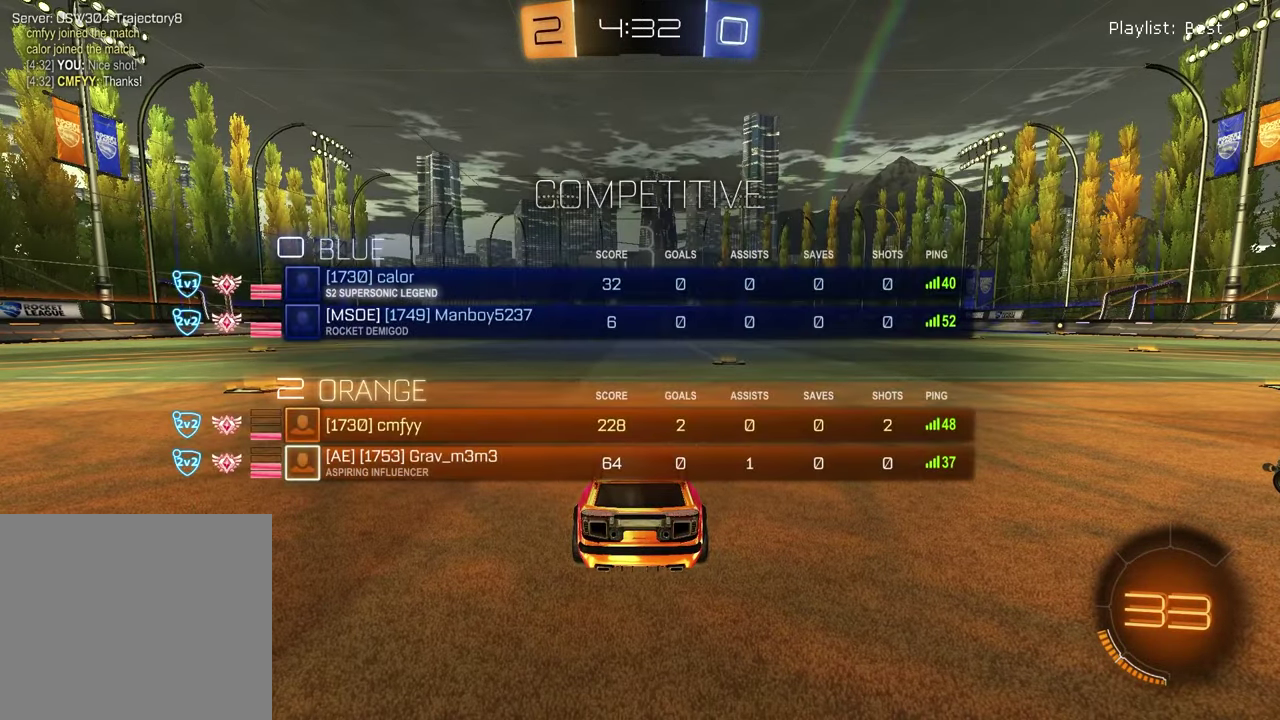
{"buttons": [], "left_stick": "left", "right_stick": "center", "events": [[200, "SELECT", "up"], [267, "TRIANGLE", "down"], [350, "TRIANGLE", "up"], [467, "left_stick", "left"]]}
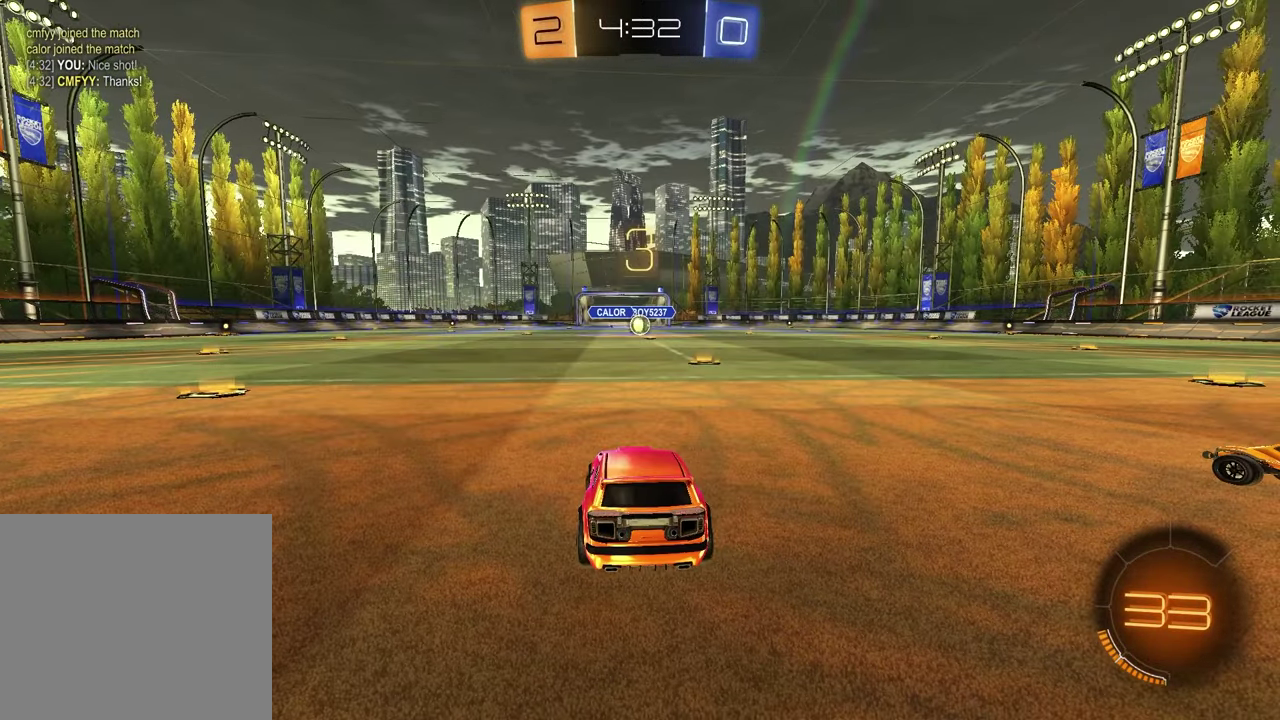
{"buttons": [], "left_stick": "left", "right_stick": "center", "events": [[117, "left_stick", "right"], [233, "left_stick", "left"], [333, "left_stick", "center"], [400, "left_stick", "right"], [500, "left_stick", "left"]]}
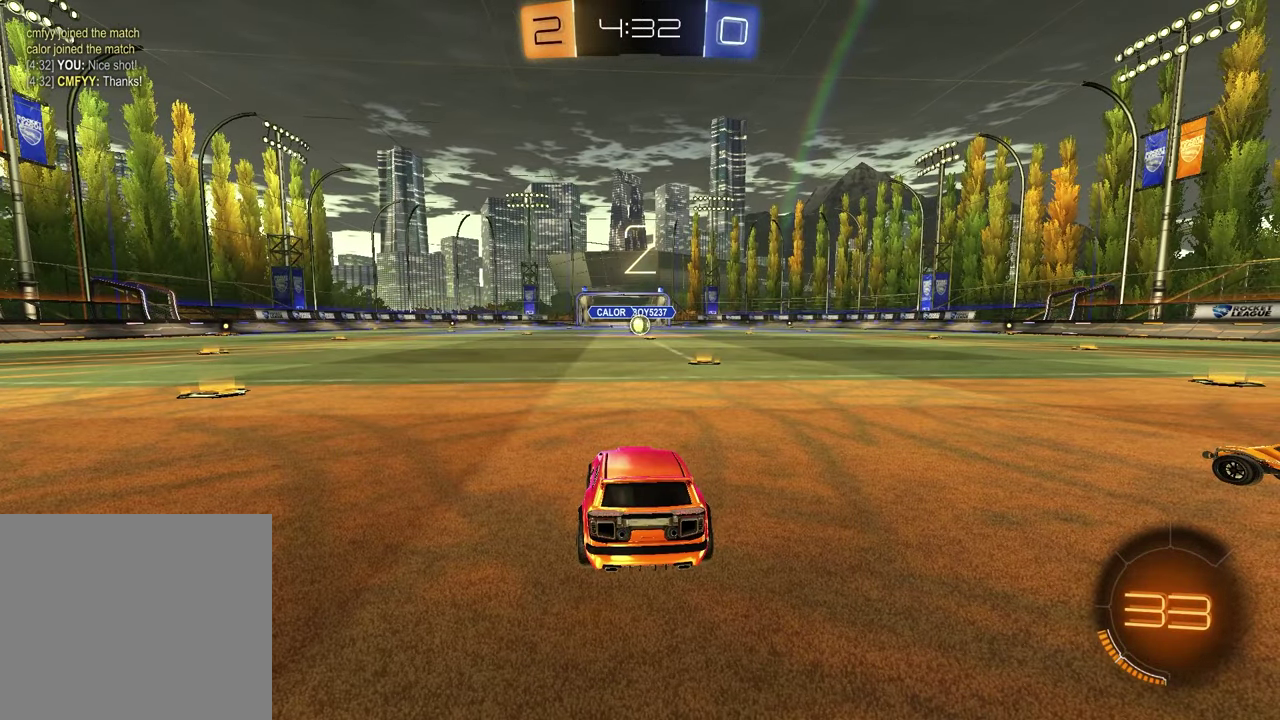
{"buttons": [], "left_stick": "center", "right_stick": "center", "events": [[150, "left_stick", "up-right"], [267, "left_stick", "left"], [400, "left_stick", "up-right"], [500, "left_stick", "center"]]}
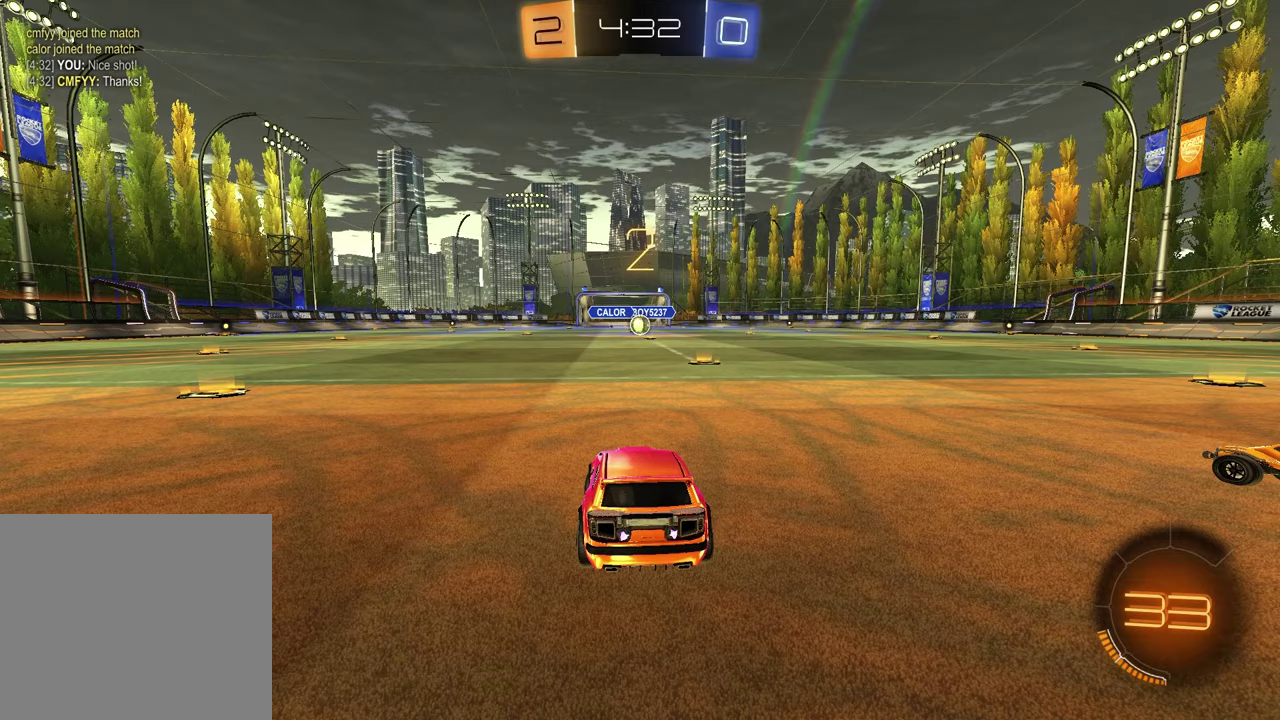
{"buttons": [], "left_stick": "right", "right_stick": "center"}
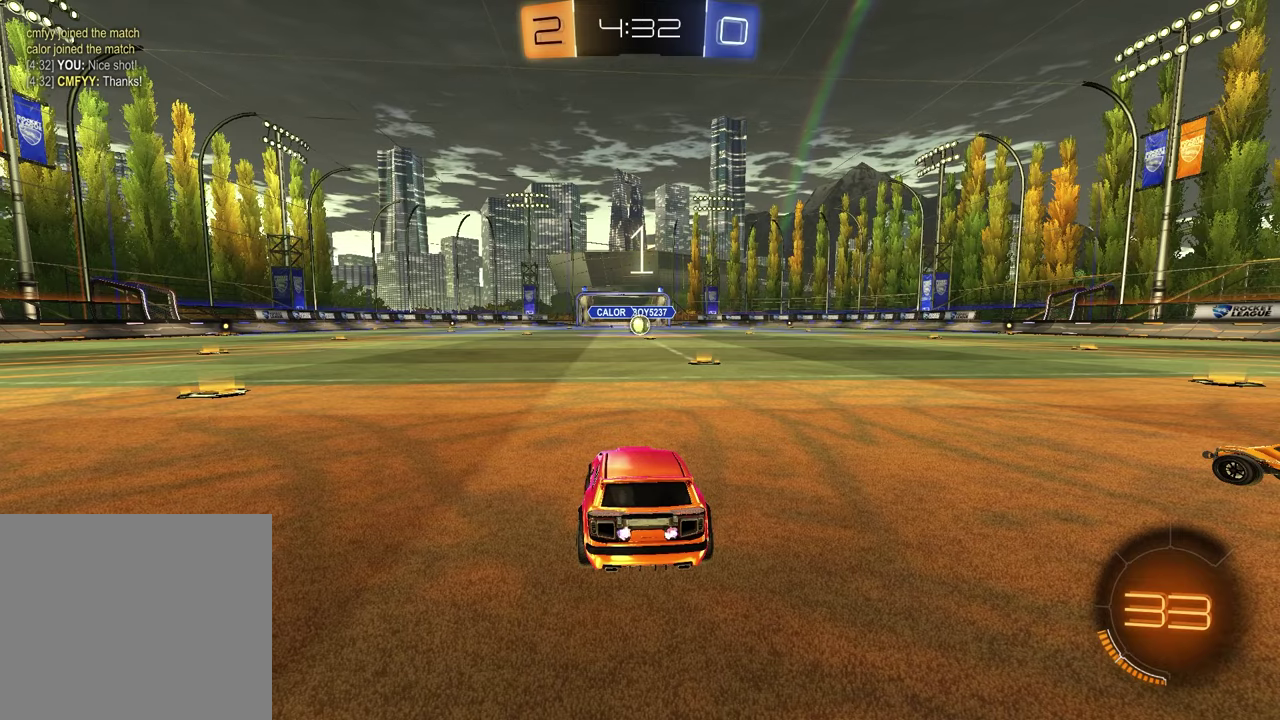
{"buttons": ["R2"], "left_stick": "center", "right_stick": "center"}
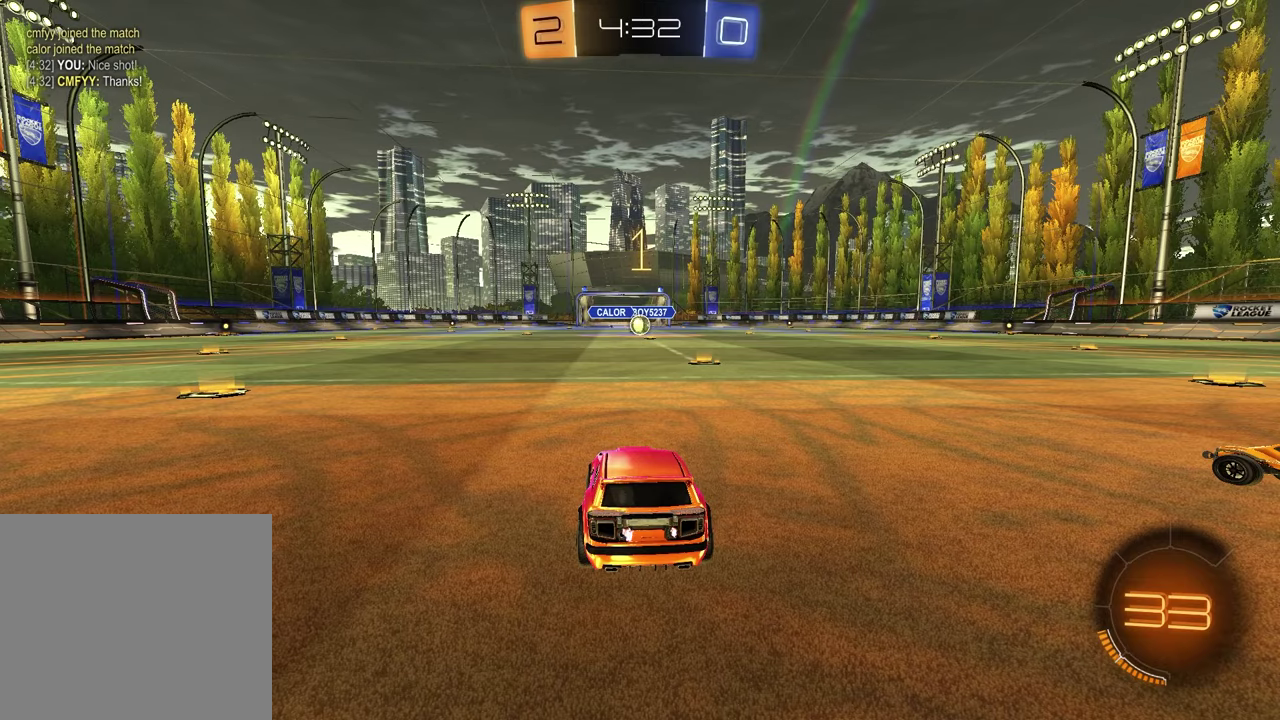
{"buttons": ["R1", "R2"], "left_stick": "center", "right_stick": "center", "events": [[67, "TRIANGLE", "down"], [83, "R1", "down"], [183, "TRIANGLE", "up"], [283, "left_stick", "up-right"], [300, "TRIANGLE", "down"], [400, "TRIANGLE", "up"], [433, "left_stick", "center"]]}
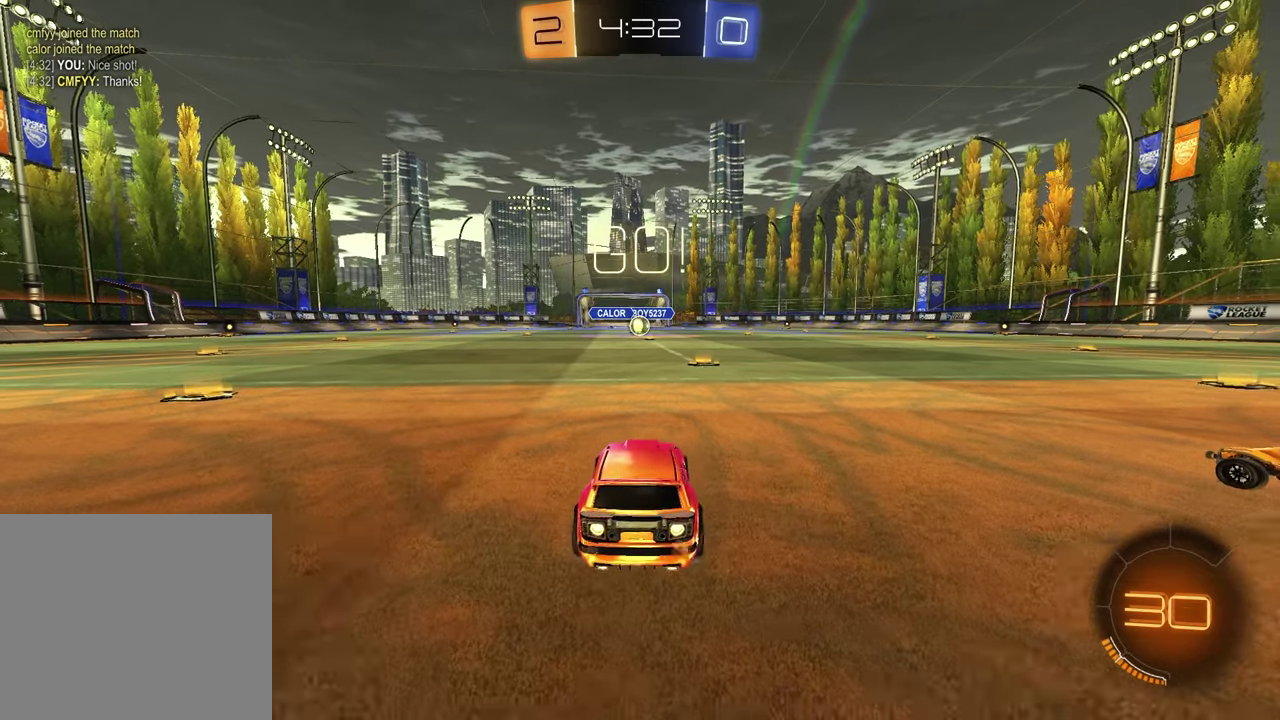
{"buttons": ["SQUARE", "R1", "R2"], "left_stick": "down", "right_stick": "center", "events": [[167, "left_stick", "left"], [217, "CROSS", "down"], [267, "CROSS", "up"], [267, "left_stick", "up-left"], [317, "CROSS", "down"], [317, "left_stick", "up-right"], [400, "CROSS", "up"], [417, "SQUARE", "down"], [417, "left_stick", "down"]]}
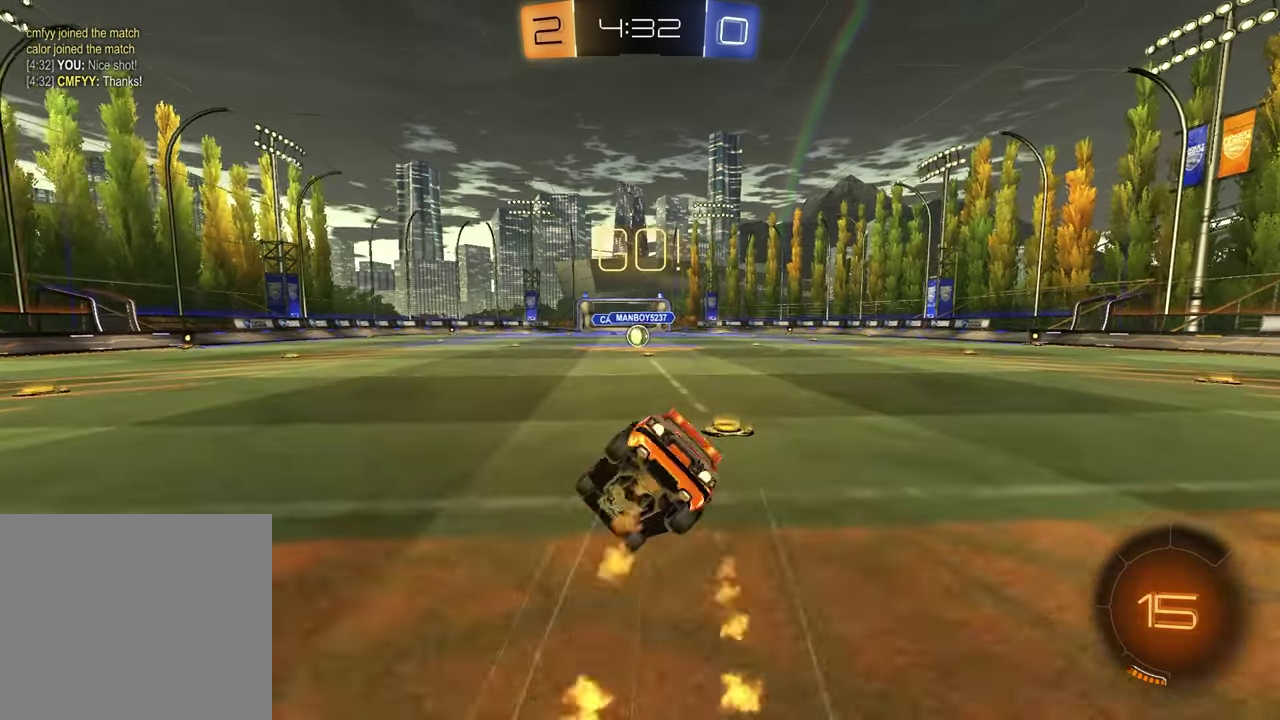
{"buttons": ["SQUARE", "R1", "R2"], "left_stick": "down-right", "right_stick": "center", "events": [[217, "left_stick", "down-right"]]}
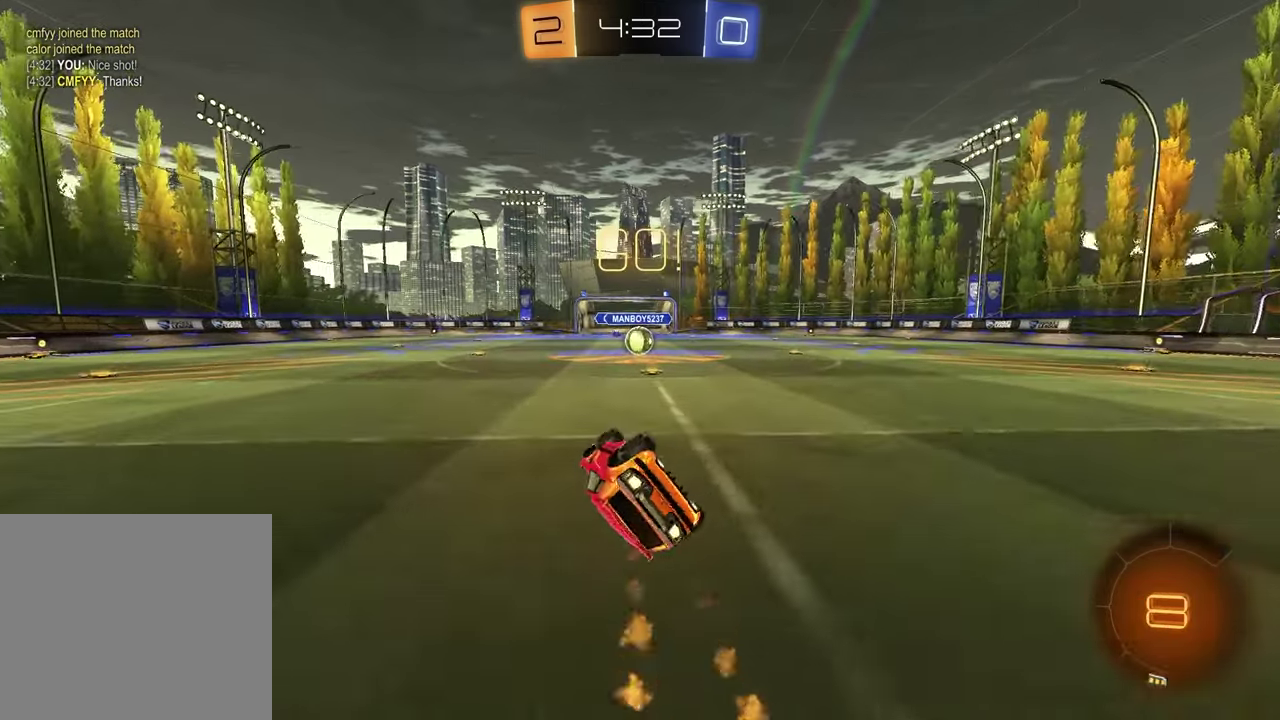
{"buttons": ["R2"], "left_stick": "center", "right_stick": "center", "events": [[150, "left_stick", "center"], [233, "SQUARE", "up"], [350, "R1", "up"]]}
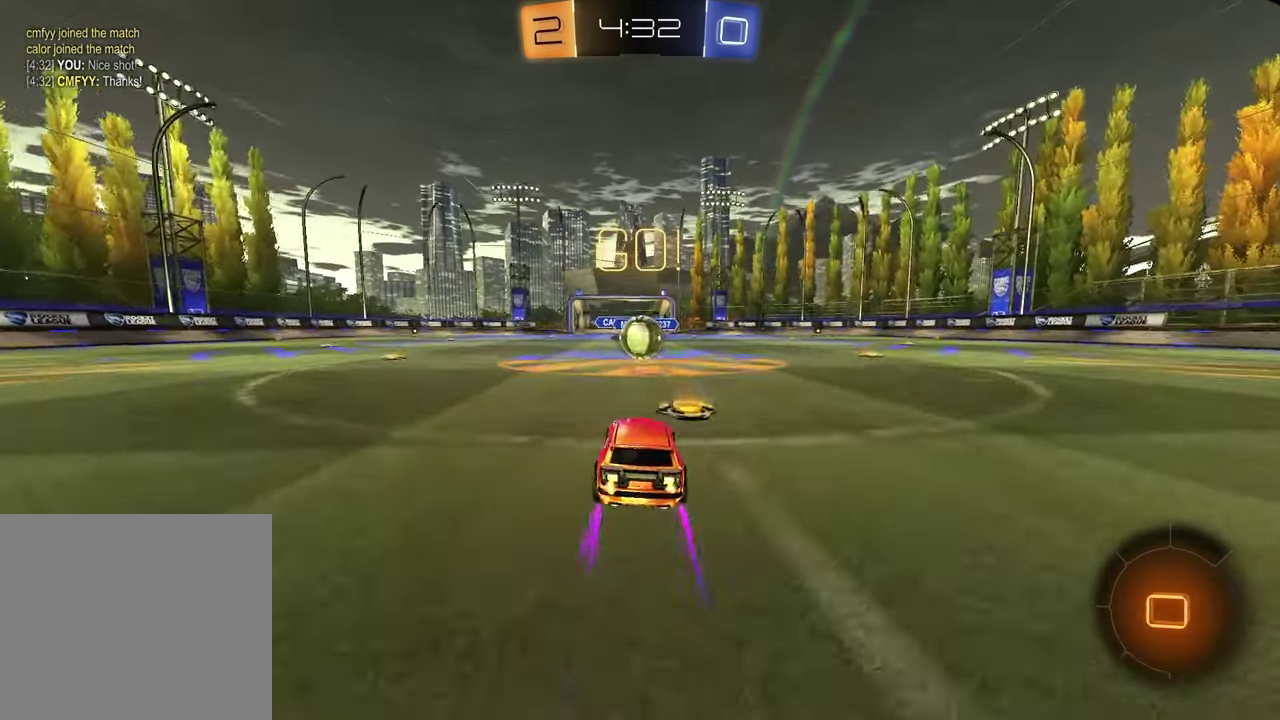
{"buttons": ["L1", "R2"], "left_stick": "up-left", "right_stick": "center", "events": [[383, "CROSS", "down"], [400, "left_stick", "up-left"], [450, "L1", "down"], [483, "CROSS", "up"]]}
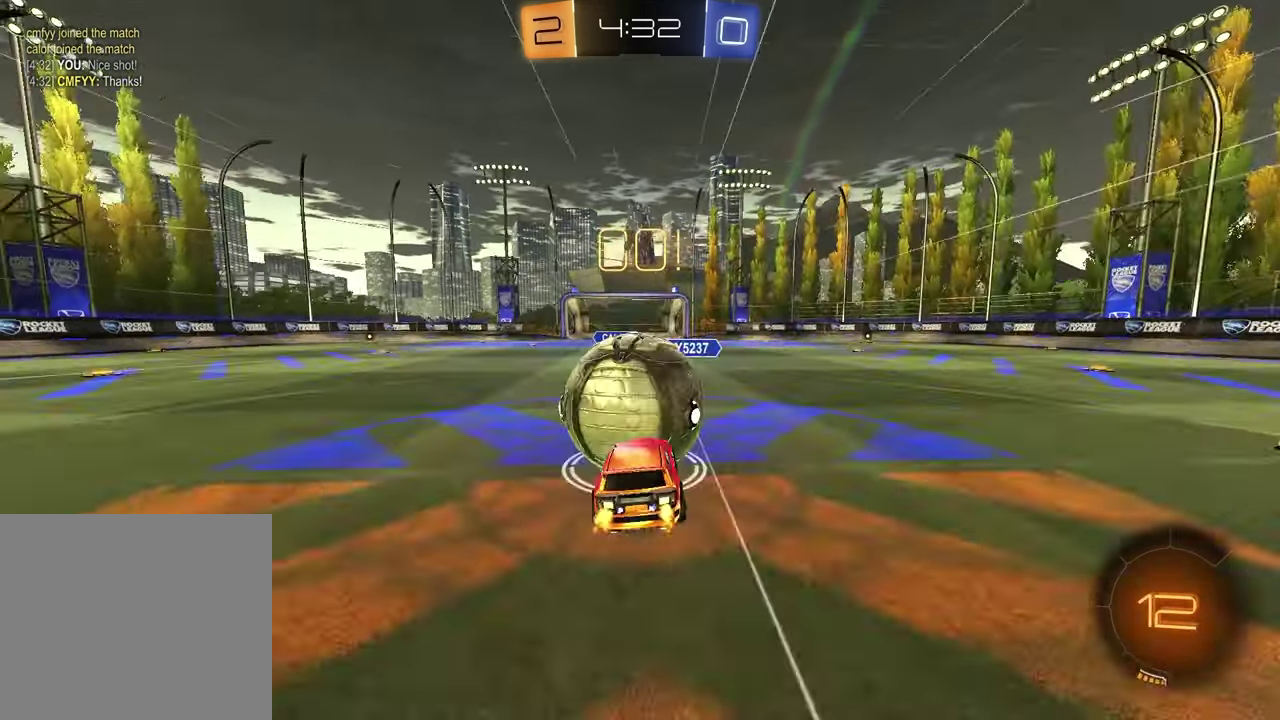
{"buttons": ["L1"], "left_stick": "up-left", "right_stick": "center", "events": [[33, "CROSS", "down"], [33, "left_stick", "left"], [100, "left_stick", "down-left"], [117, "R2", "up"], [200, "CROSS", "up"], [233, "left_stick", "down"], [350, "left_stick", "down-left"], [400, "left_stick", "left"], [467, "left_stick", "up-left"]]}
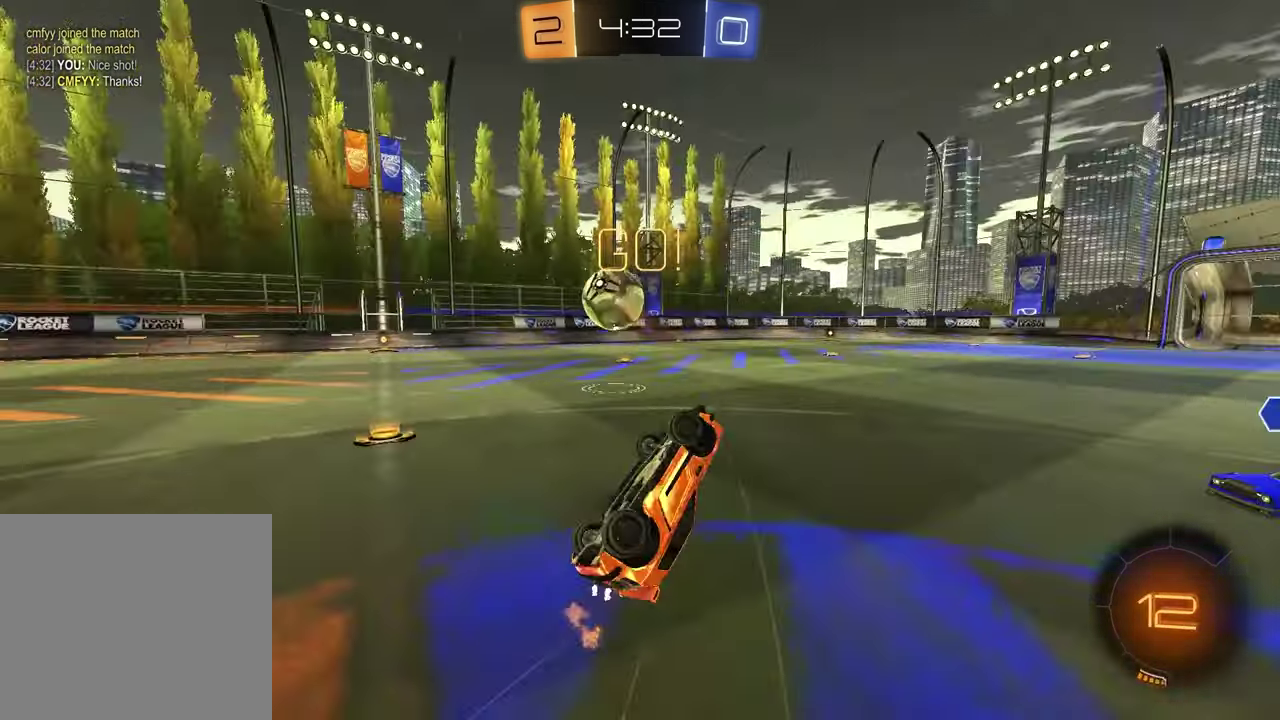
{"buttons": ["R2"], "left_stick": "center", "right_stick": "center", "events": [[33, "left_stick", "up"], [233, "L1", "up"], [400, "R2", "down"], [400, "left_stick", "center"]]}
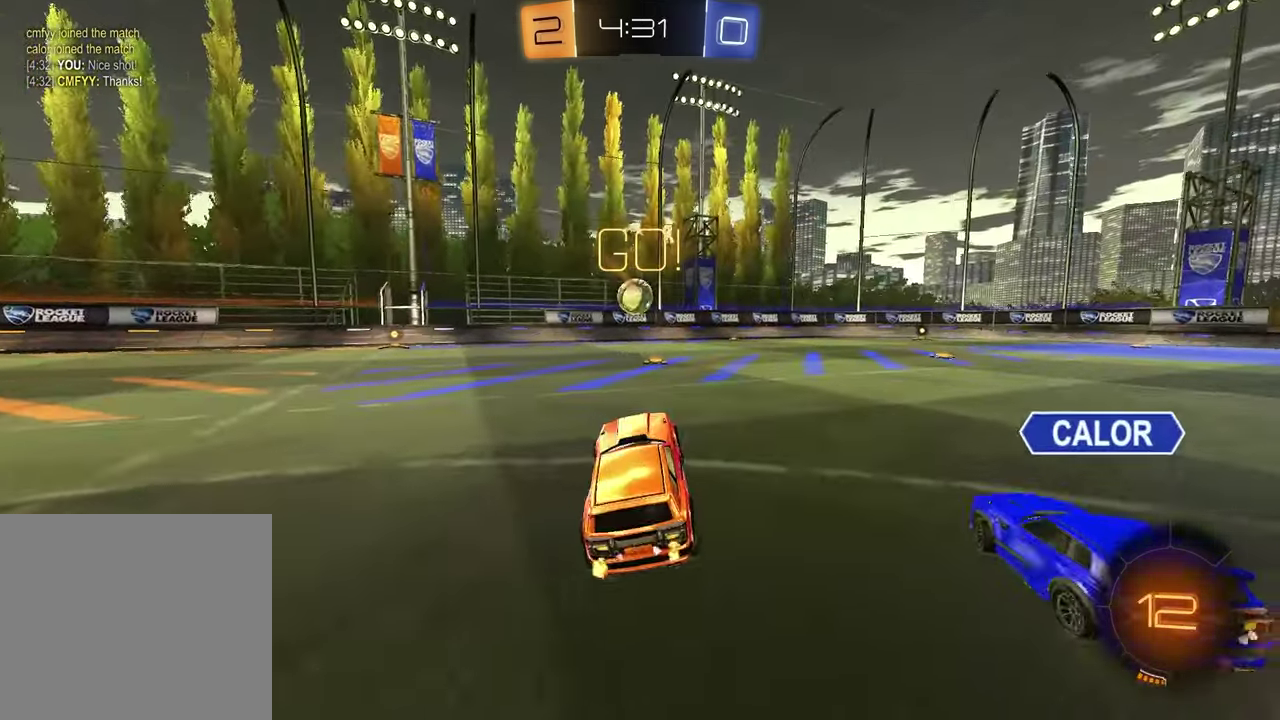
{"buttons": ["R2"], "left_stick": "center", "right_stick": "center", "events": [[200, "R1", "down"], [400, "R1", "up"]]}
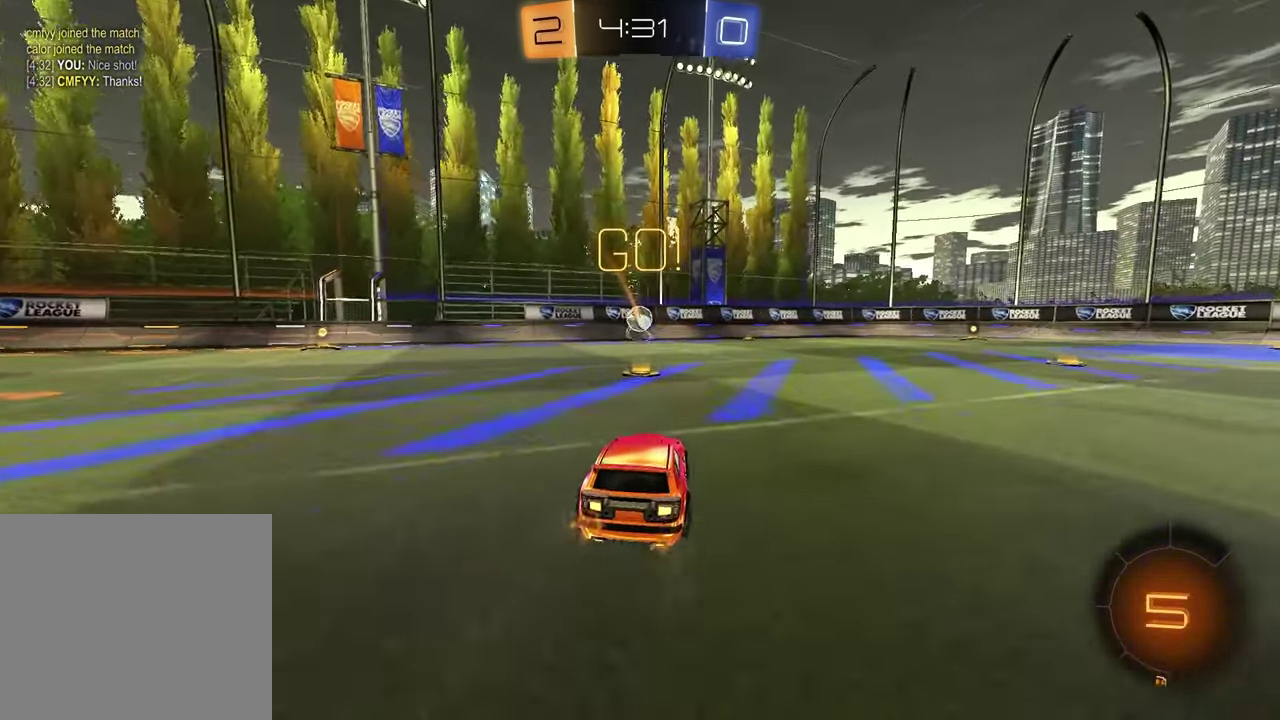
{"buttons": ["R1", "R2"], "left_stick": "up-right", "right_stick": "center", "events": [[283, "left_stick", "right"], [433, "R1", "down"], [483, "left_stick", "up-right"]]}
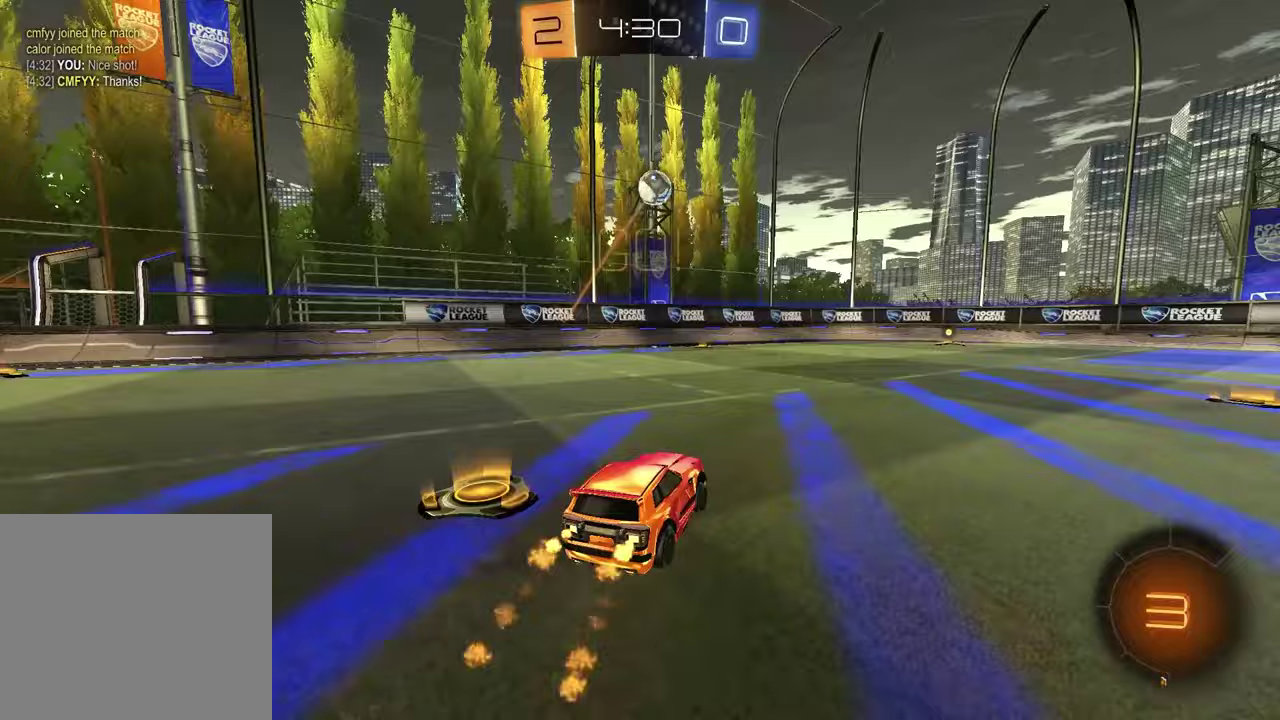
{"buttons": ["SQUARE", "R1", "R2"], "left_stick": "down", "right_stick": "center", "events": [[67, "left_stick", "up-left"], [83, "CROSS", "down"], [150, "left_stick", "up-right"], [250, "left_stick", "down"], [283, "CROSS", "up"], [317, "TRIANGLE", "down"], [317, "left_stick", "down-left"], [433, "SQUARE", "down"], [433, "TRIANGLE", "up"], [467, "left_stick", "down"]]}
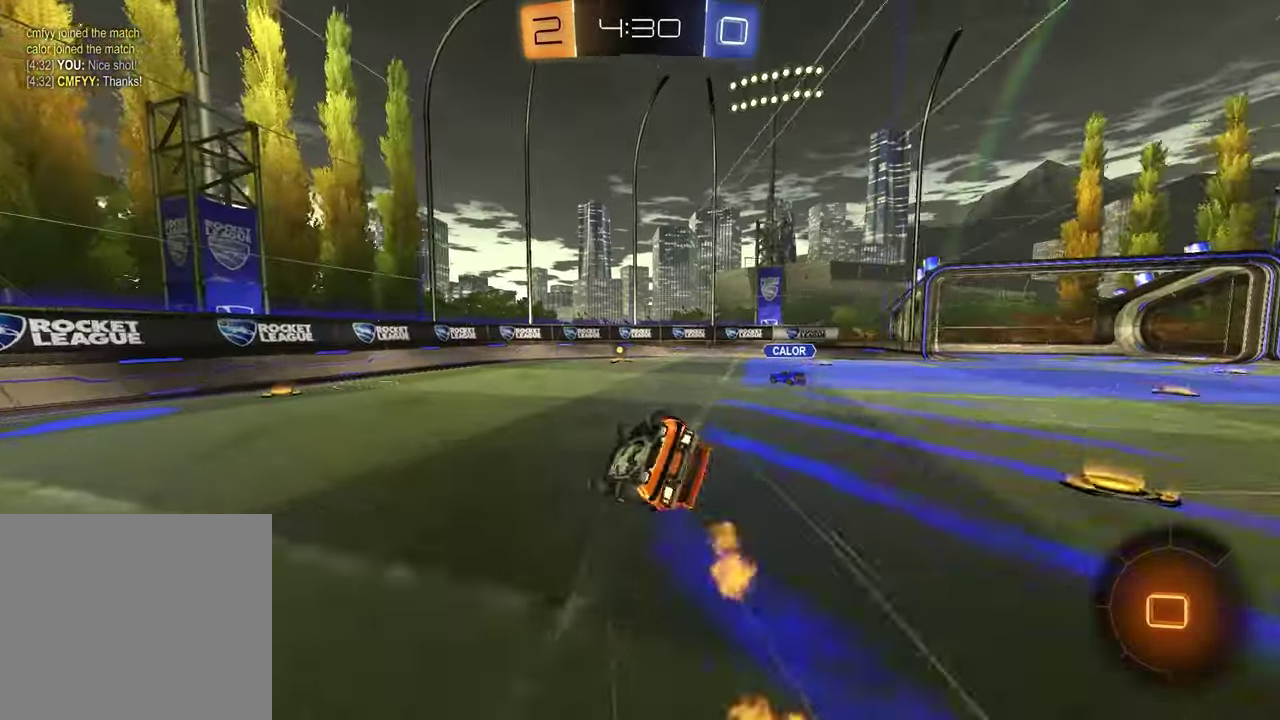
{"buttons": ["SQUARE"], "left_stick": "center", "right_stick": "center", "events": [[17, "left_stick", "down-right"], [250, "R1", "up"], [367, "R2", "up"], [433, "left_stick", "center"]]}
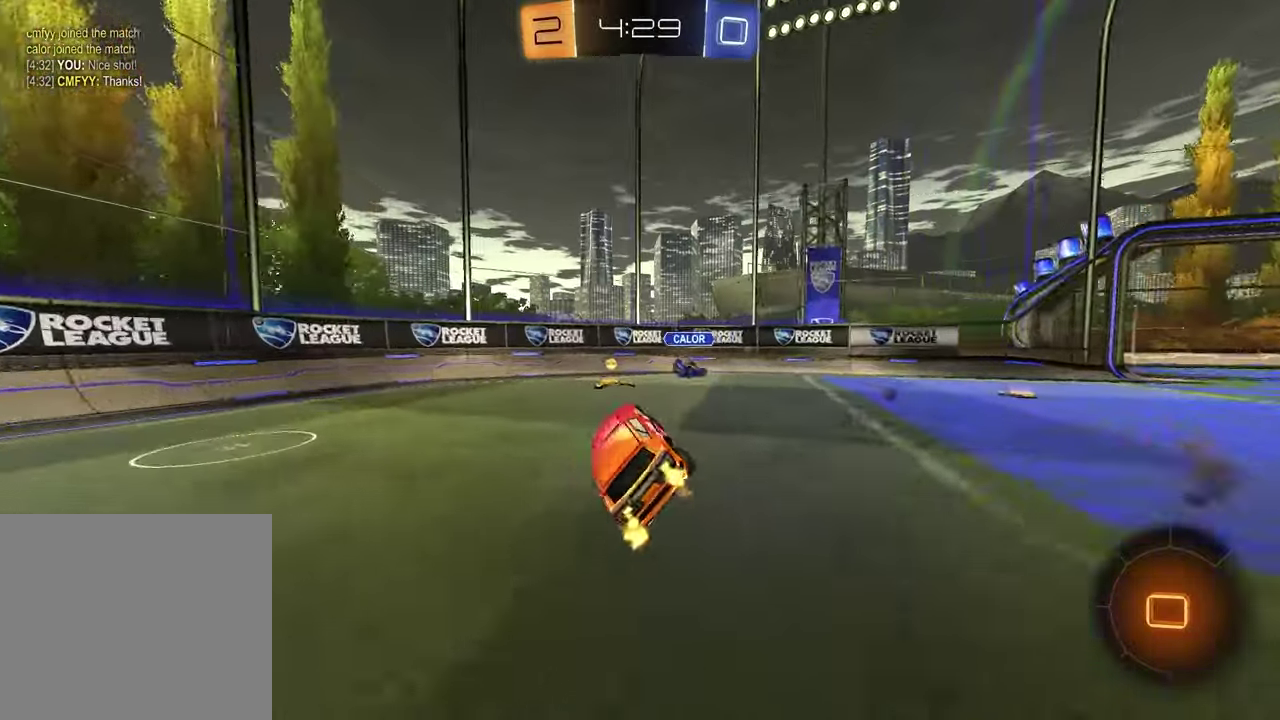
{"buttons": ["TRIANGLE", "R2"], "left_stick": "center", "right_stick": "center", "events": [[67, "SQUARE", "up"], [417, "R2", "down"], [467, "TRIANGLE", "down"]]}
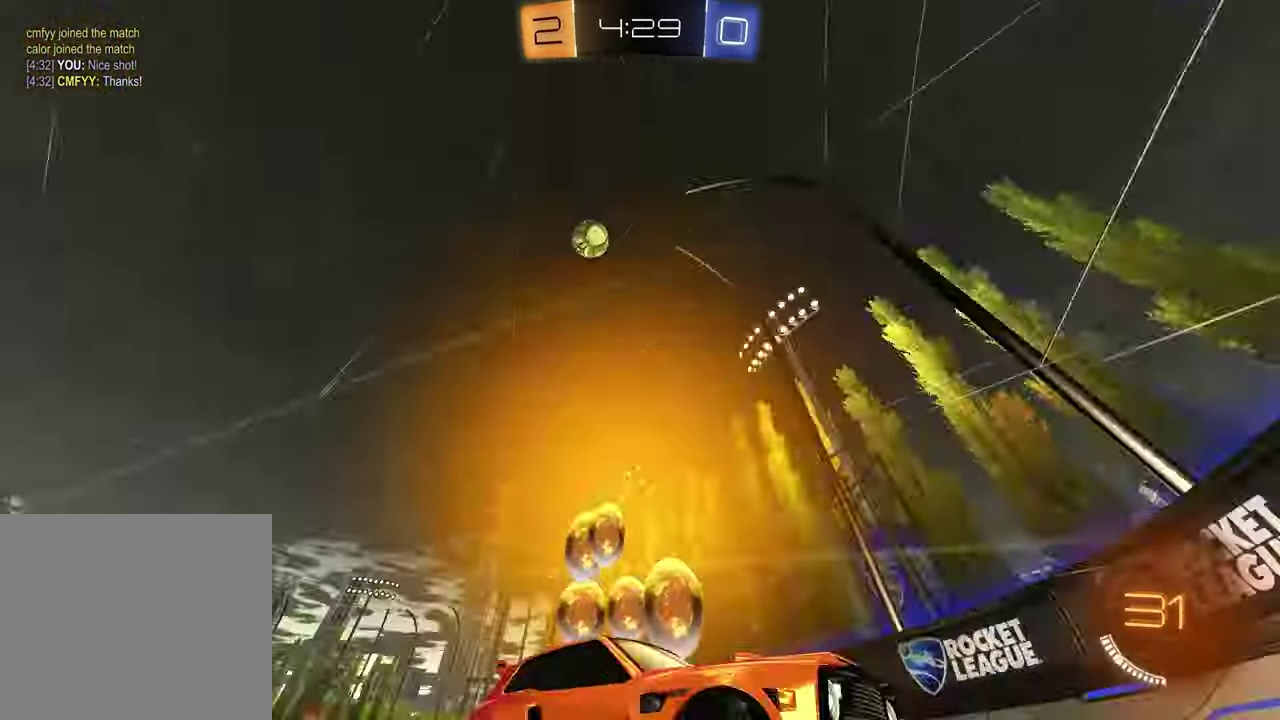
{"buttons": ["L2"], "left_stick": "down", "right_stick": "center", "events": [[67, "TRIANGLE", "up"], [150, "R2", "up"], [167, "L2", "down"], [317, "left_stick", "left"], [500, "left_stick", "down"]]}